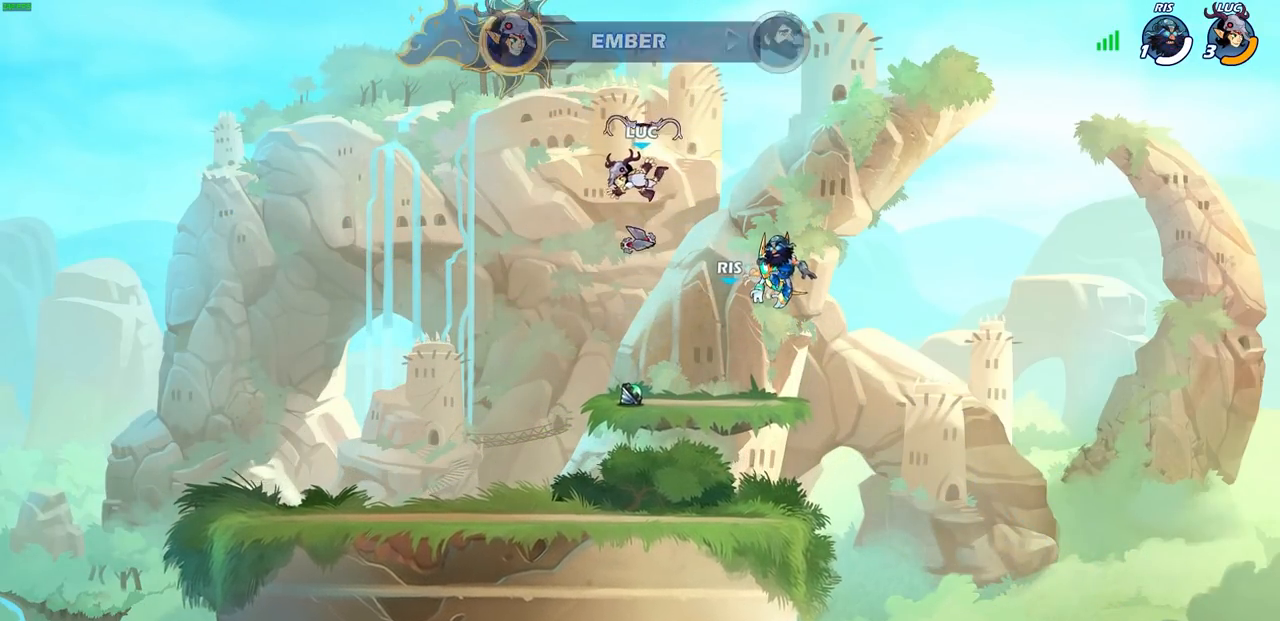
Gameplay with a controller (PlayStation layout); each line is a JSON object with the inputs held at the frame after it. "events" lists button and stick changes between this image and that frame as [ms after this image, input, new state], when the widget could be followed in between.
{"buttons": ["R1"], "left_stick": "center", "right_stick": "center", "events": [[150, "left_stick", "down"], [433, "left_stick", "center"], [483, "R1", "down"]]}
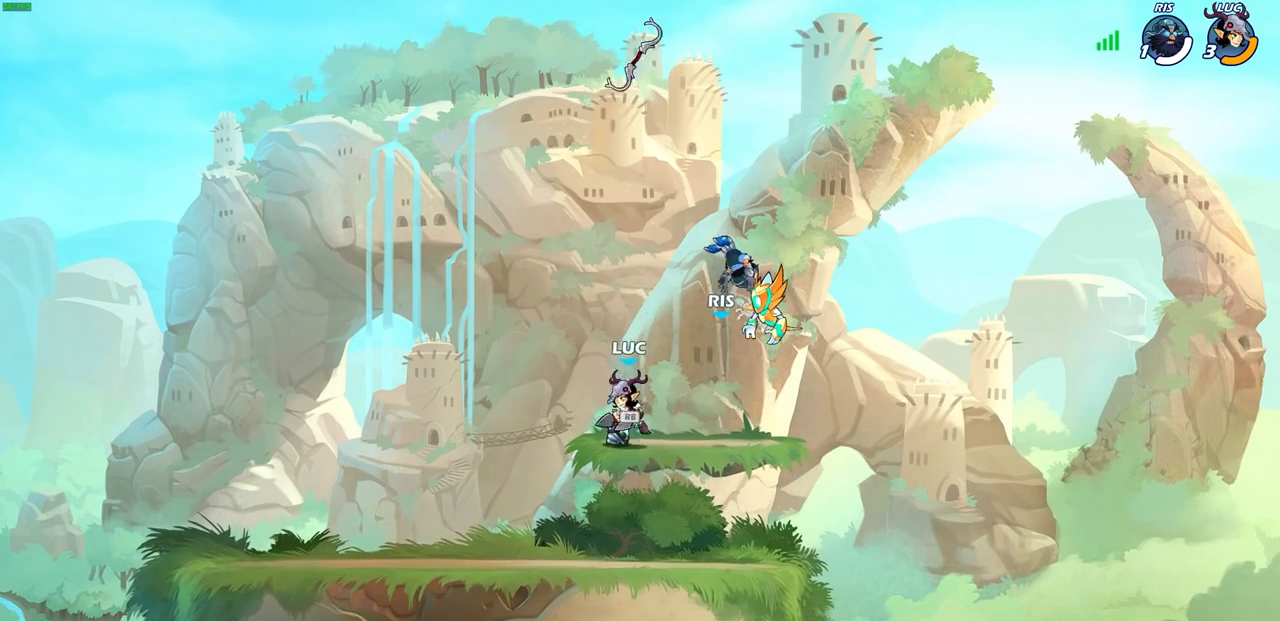
{"buttons": [], "left_stick": "left", "right_stick": "center", "events": [[33, "CROSS", "down"], [150, "R1", "up"], [167, "CROSS", "up"], [283, "CROSS", "down"], [333, "left_stick", "left"], [433, "CROSS", "up"]]}
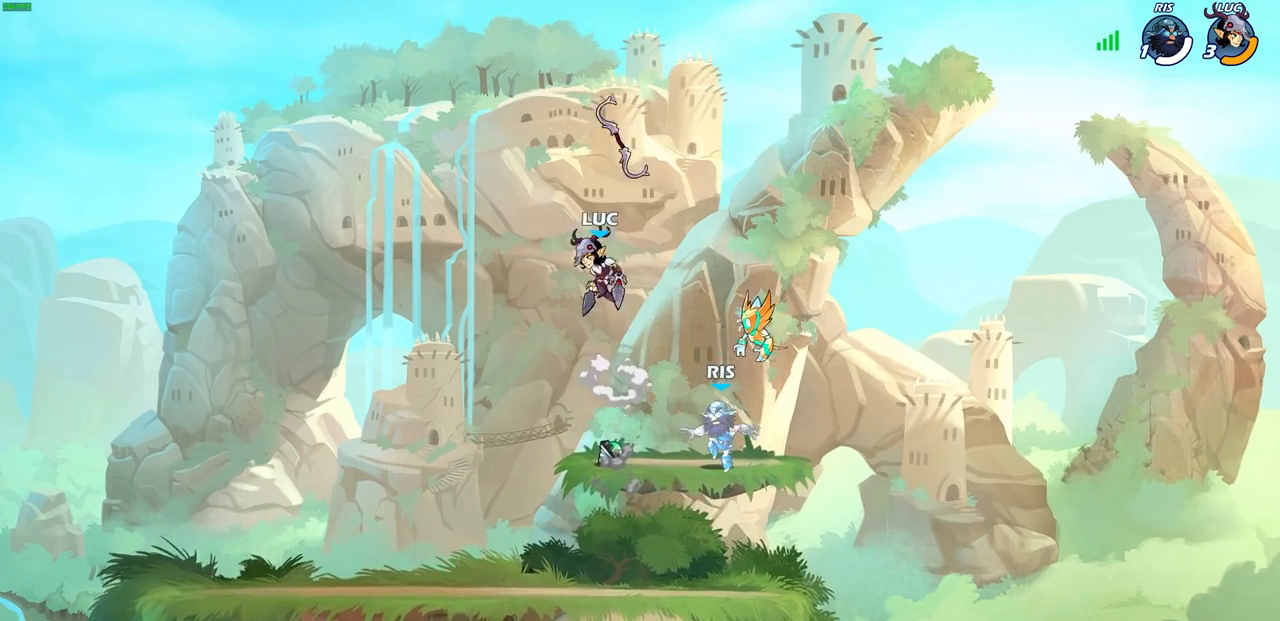
{"buttons": [], "left_stick": "center", "right_stick": "center", "events": [[17, "left_stick", "center"], [50, "CROSS", "down"], [167, "CROSS", "up"], [250, "R1", "down"], [250, "left_stick", "down"], [367, "R1", "up"], [417, "left_stick", "center"]]}
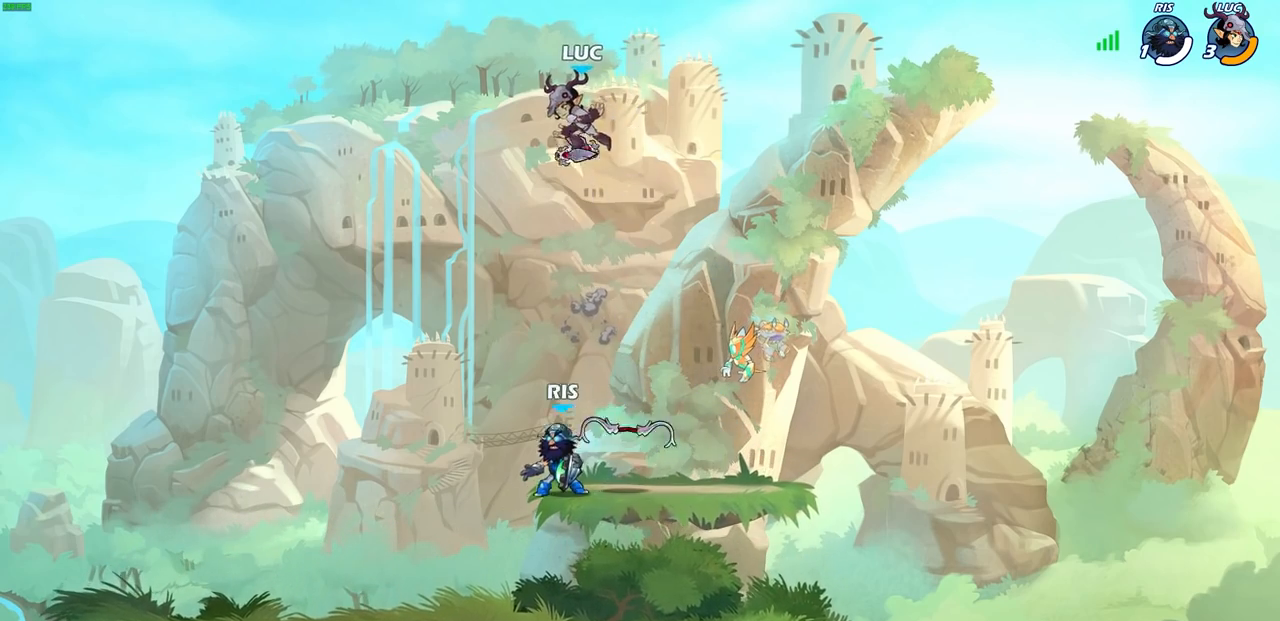
{"buttons": [], "left_stick": "down", "right_stick": "center", "events": [[250, "left_stick", "down"]]}
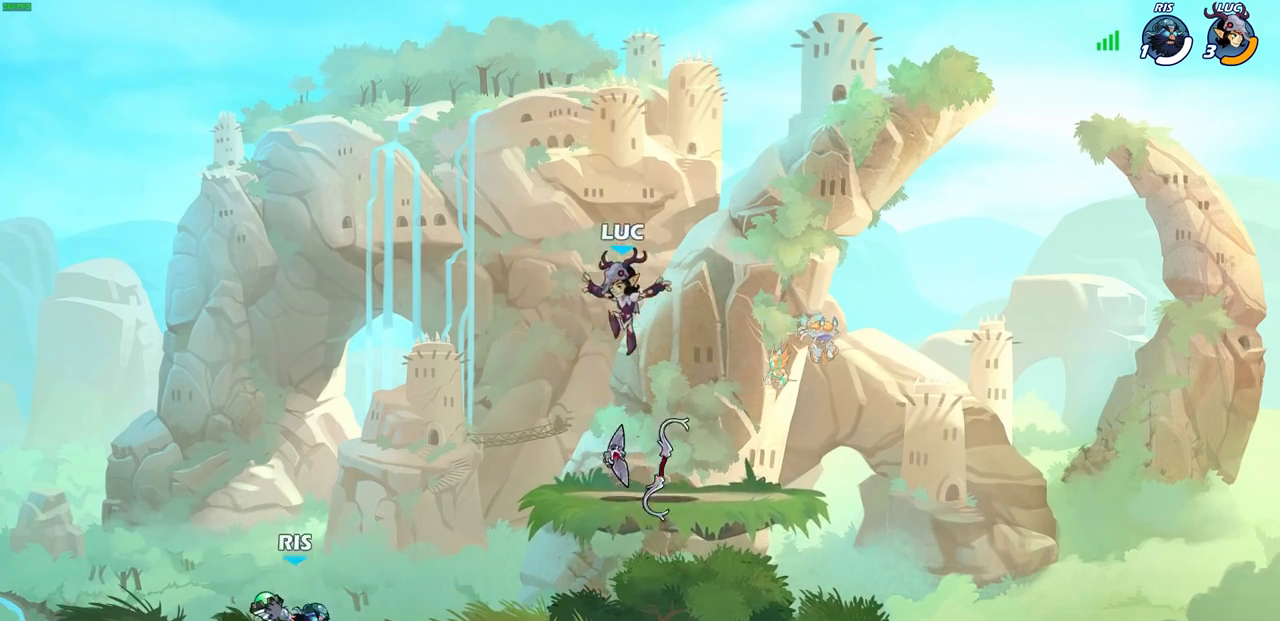
{"buttons": ["SQUARE"], "left_stick": "center", "right_stick": "center", "events": [[100, "left_stick", "up-left"], [167, "R1", "down"], [267, "R1", "up"], [267, "left_stick", "left"], [367, "R2", "down"], [450, "left_stick", "center"], [483, "R2", "up"], [500, "SQUARE", "down"]]}
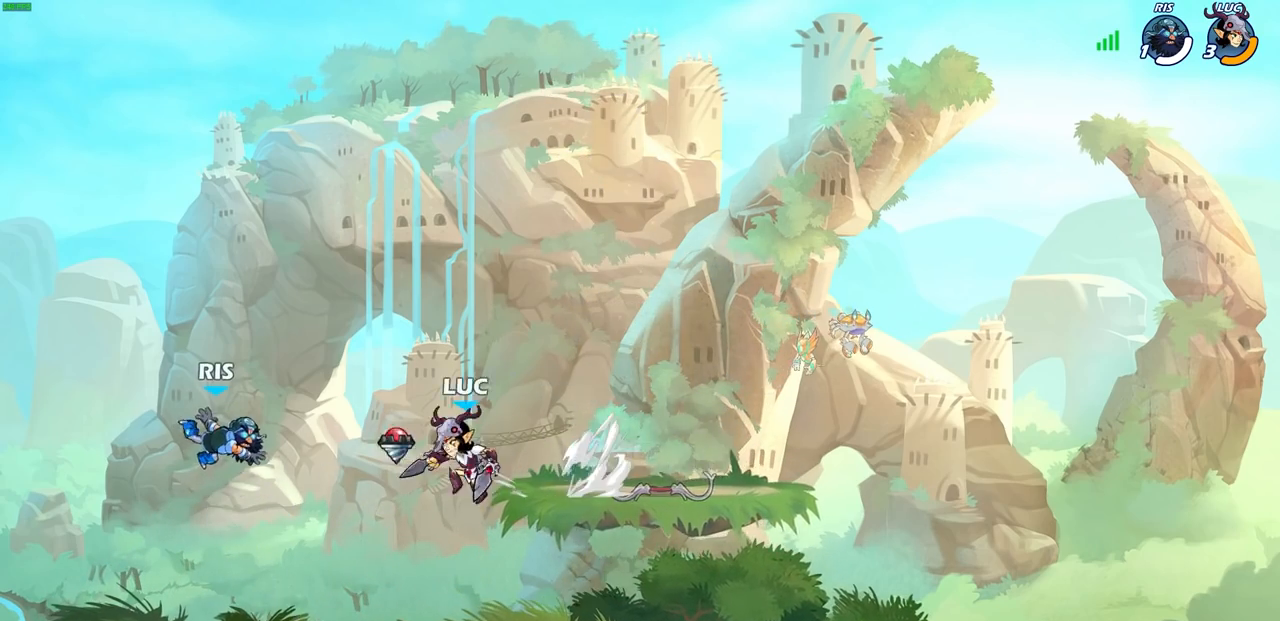
{"buttons": [], "left_stick": "left", "right_stick": "center", "events": [[133, "SQUARE", "up"], [467, "left_stick", "left"]]}
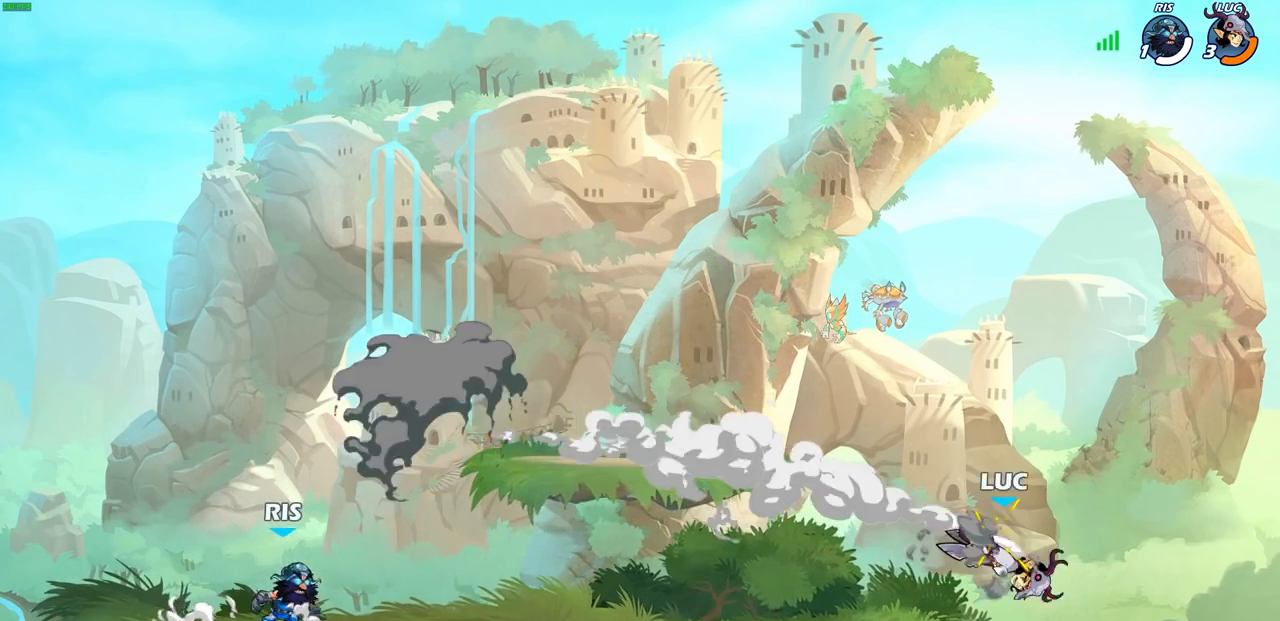
{"buttons": ["CROSS"], "left_stick": "left", "right_stick": "center", "events": [[100, "R2", "down"], [300, "R2", "up"], [333, "CROSS", "down"]]}
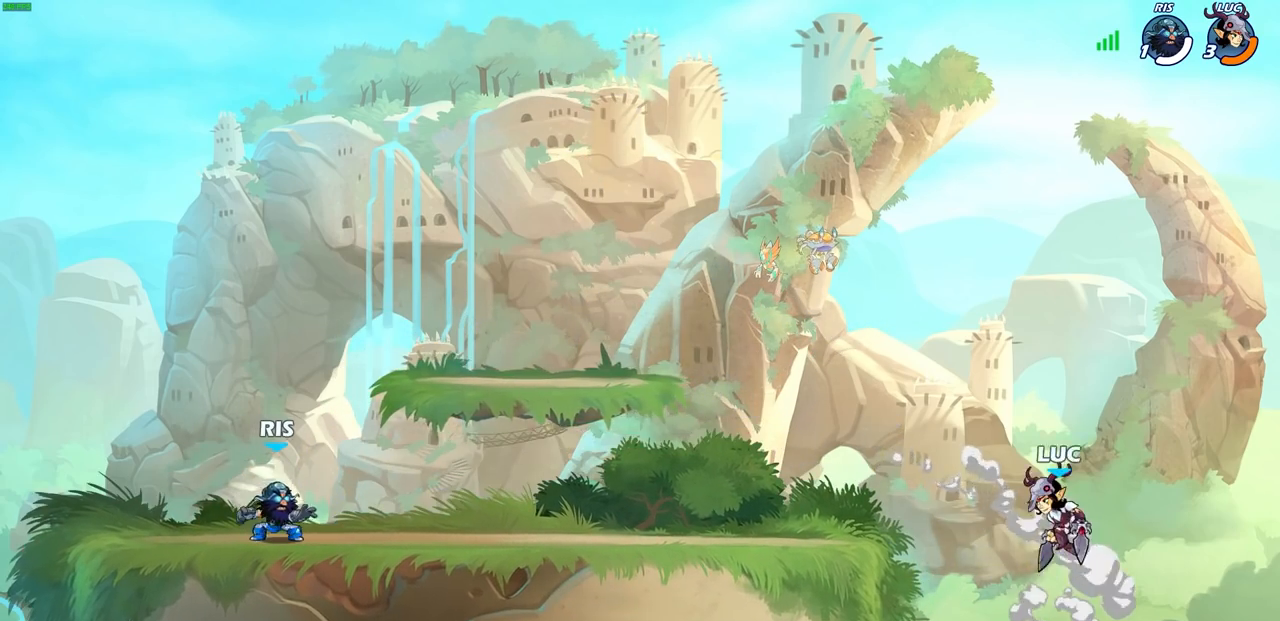
{"buttons": [], "left_stick": "down-left", "right_stick": "center", "events": [[17, "CROSS", "up"], [150, "CROSS", "down"], [267, "CROSS", "up"], [350, "left_stick", "down-left"]]}
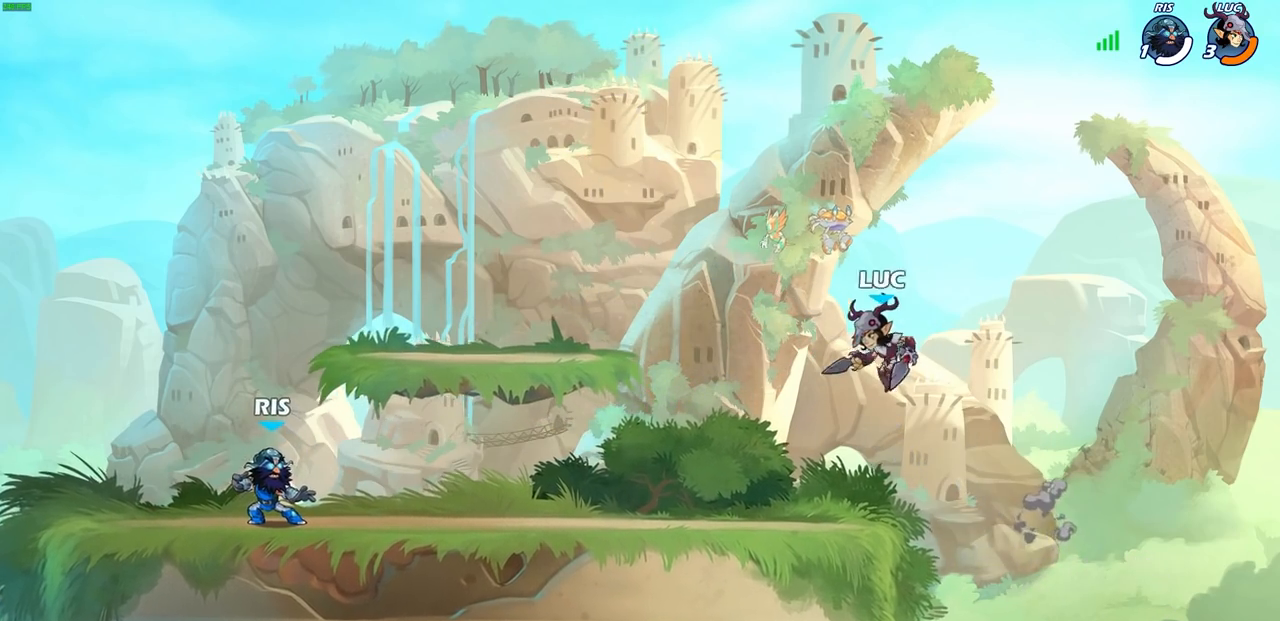
{"buttons": [], "left_stick": "down-left", "right_stick": "center", "events": [[233, "R2", "down"], [250, "CROSS", "down"], [300, "left_stick", "up-left"], [383, "R2", "up"], [433, "CROSS", "up"], [467, "left_stick", "down-left"]]}
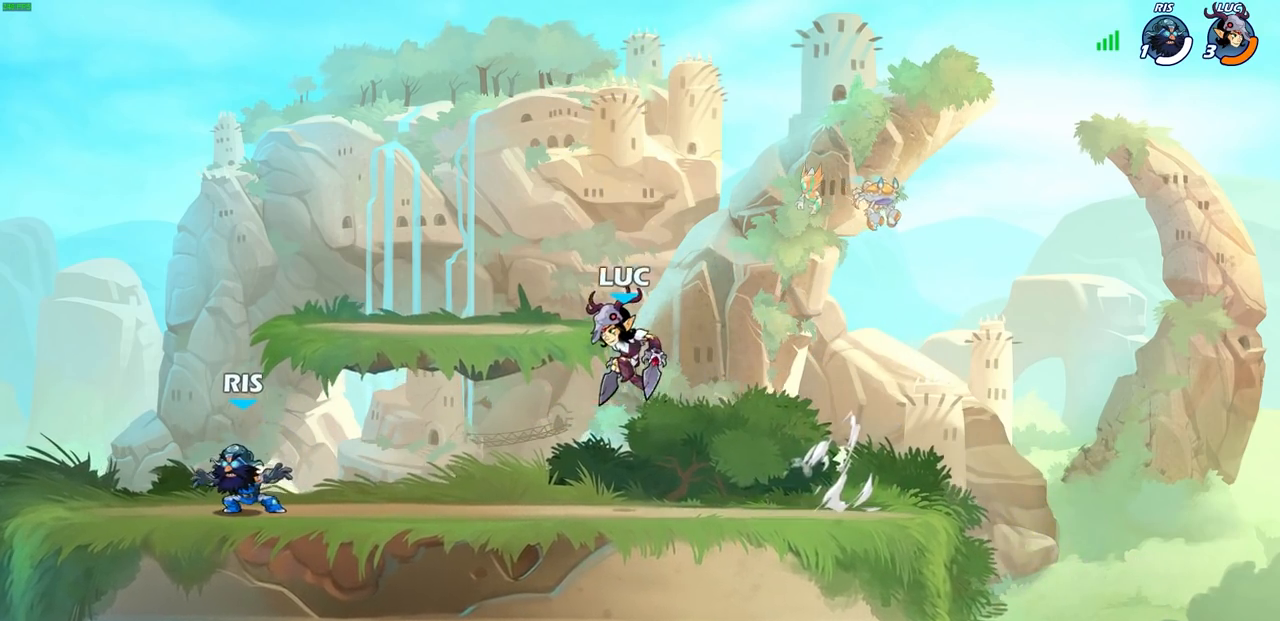
{"buttons": [], "left_stick": "center", "right_stick": "down-left", "events": [[300, "R2", "down"], [350, "CROSS", "down"], [417, "SQUARE", "down"], [467, "right_stick", "down-left"], [483, "left_stick", "center"], [500, "CROSS", "up"], [500, "R2", "up"], [500, "SQUARE", "up"]]}
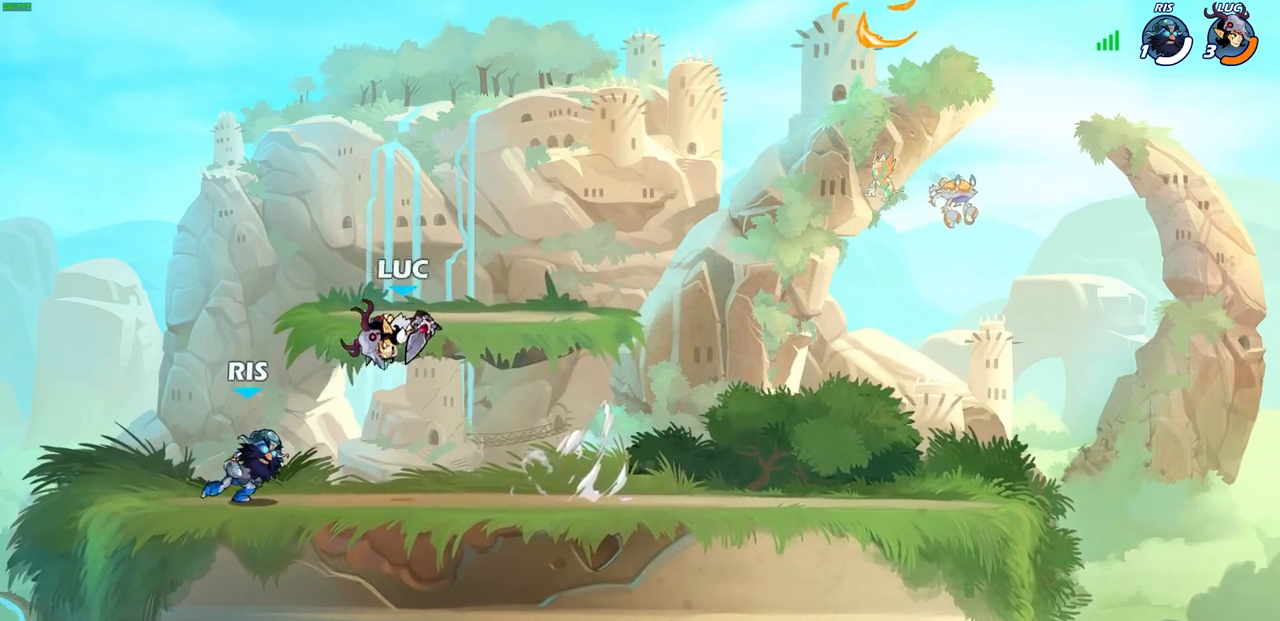
{"buttons": [], "left_stick": "center", "right_stick": "center", "events": [[33, "right_stick", "center"], [300, "left_stick", "down-left"], [400, "SQUARE", "down"], [450, "left_stick", "center"], [483, "SQUARE", "up"]]}
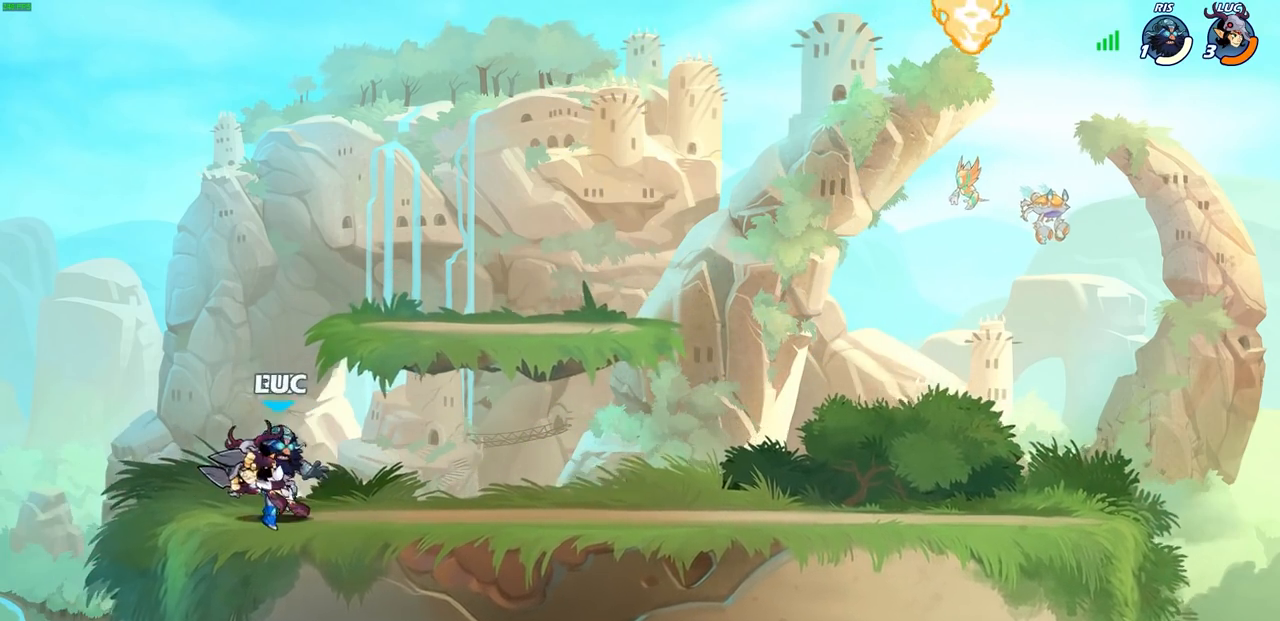
{"buttons": ["SQUARE", "R2"], "left_stick": "center", "right_stick": "center", "events": [[350, "left_stick", "up-left"], [417, "R2", "down"], [433, "left_stick", "center"], [467, "SQUARE", "down"]]}
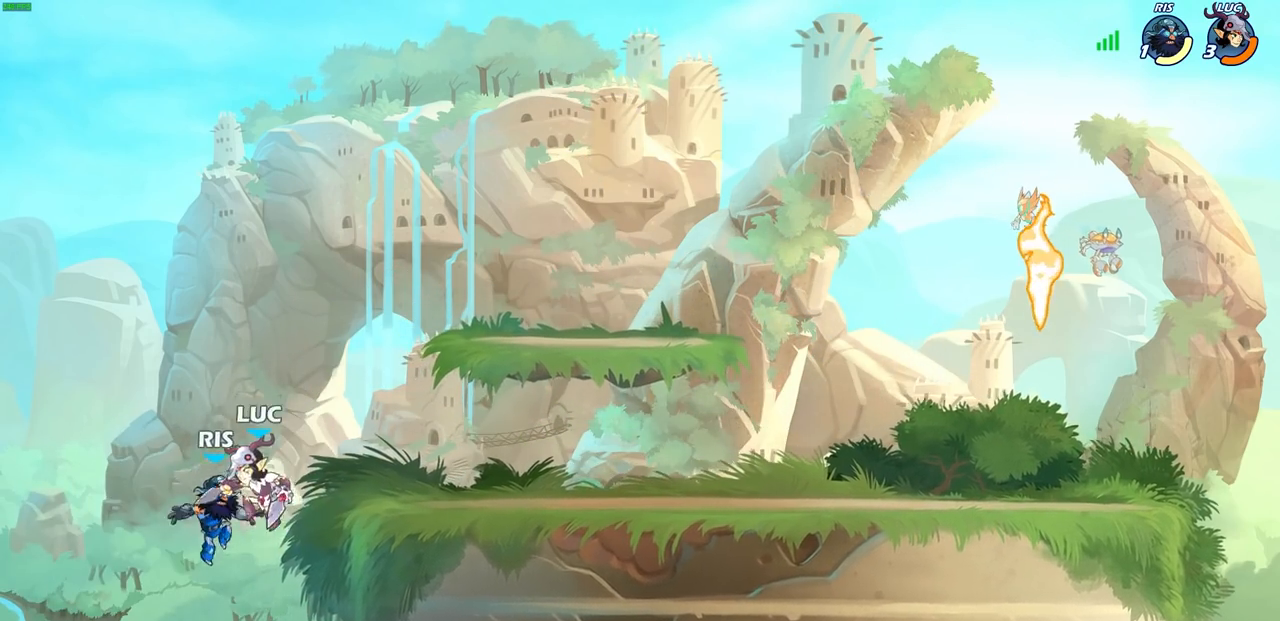
{"buttons": [], "left_stick": "up-right", "right_stick": "center", "events": [[33, "R2", "up"], [33, "SQUARE", "up"], [183, "left_stick", "up-right"]]}
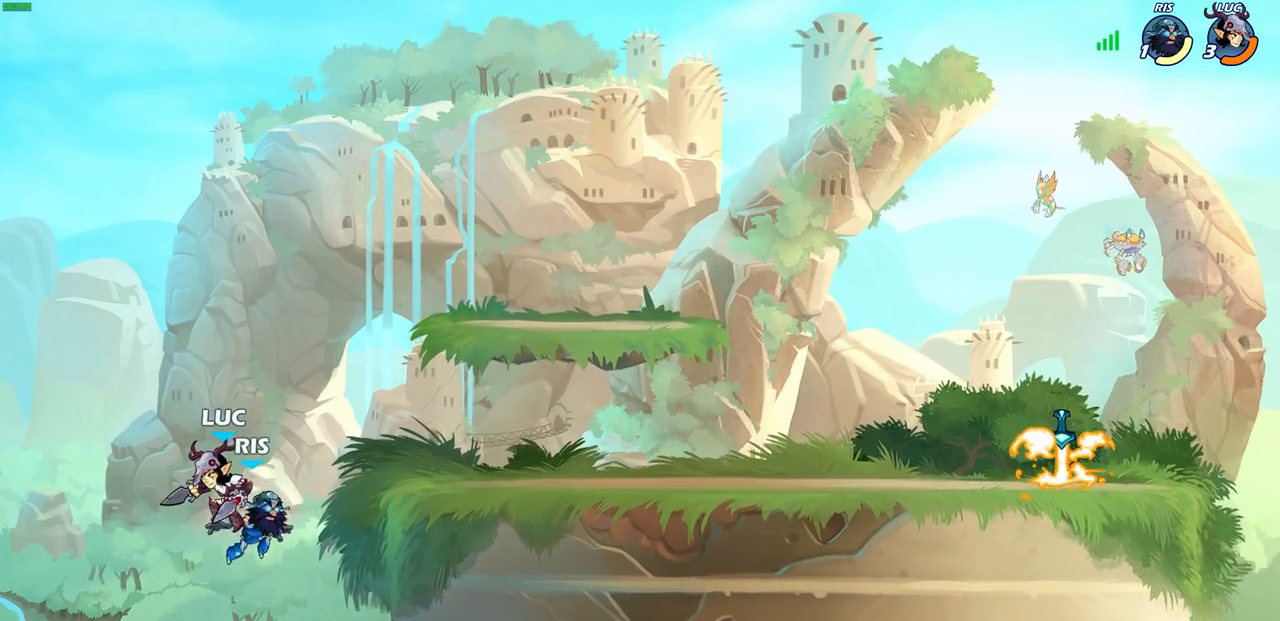
{"buttons": ["CIRCLE"], "left_stick": "center", "right_stick": "center", "events": [[267, "CROSS", "down"], [400, "CIRCLE", "down"], [417, "CROSS", "up"], [500, "left_stick", "center"]]}
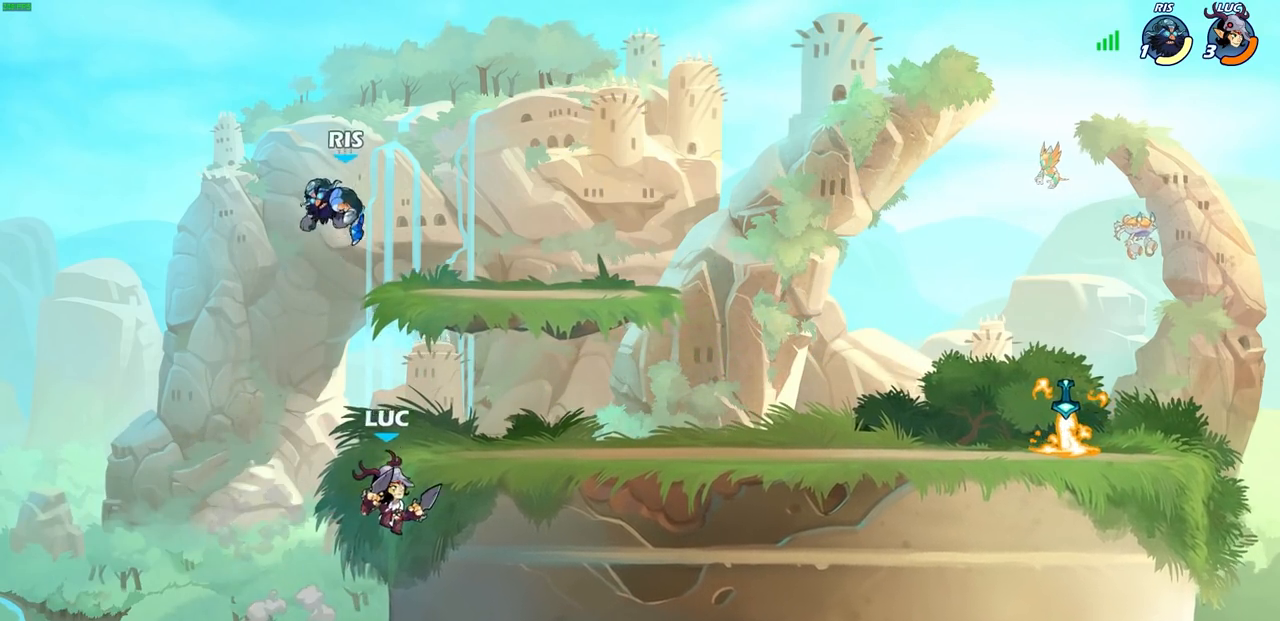
{"buttons": [], "left_stick": "center", "right_stick": "center", "events": [[50, "CIRCLE", "up"]]}
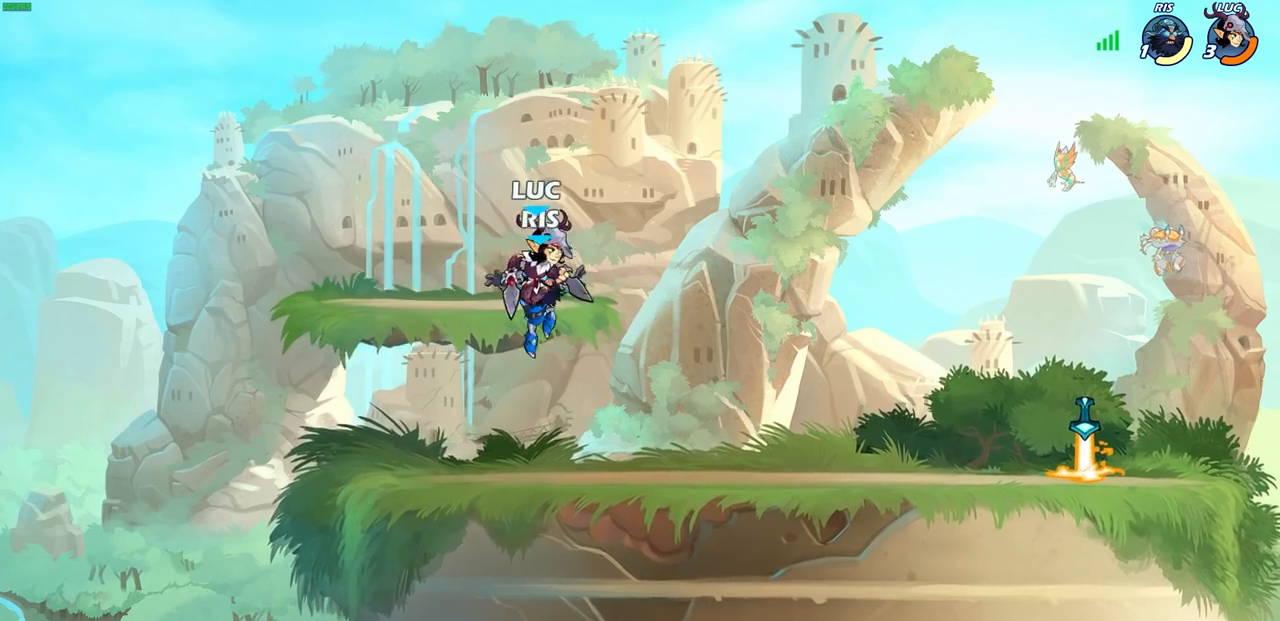
{"buttons": [], "left_stick": "right", "right_stick": "center", "events": [[33, "SQUARE", "down"], [100, "left_stick", "right"], [117, "SQUARE", "up"]]}
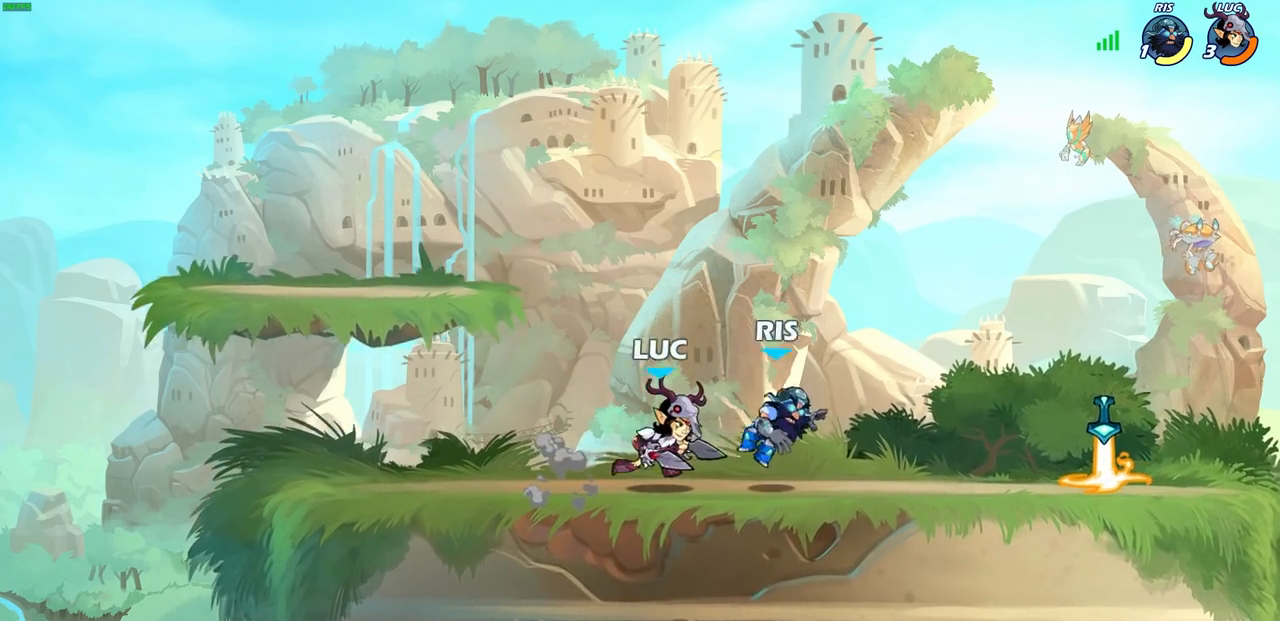
{"buttons": ["CIRCLE"], "left_stick": "center", "right_stick": "center", "events": [[83, "R2", "down"], [117, "left_stick", "down"], [133, "SQUARE", "down"], [183, "R2", "up"], [217, "SQUARE", "up"], [267, "left_stick", "center"], [500, "CIRCLE", "down"]]}
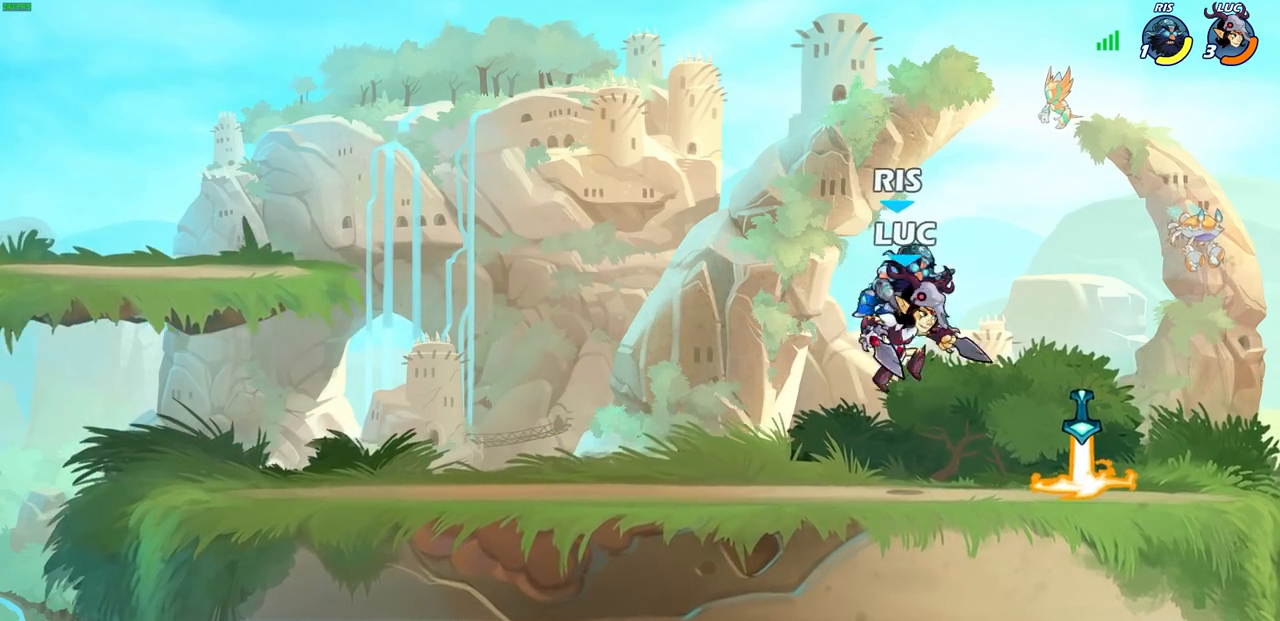
{"buttons": [], "left_stick": "right", "right_stick": "center", "events": [[100, "CIRCLE", "up"], [483, "left_stick", "right"]]}
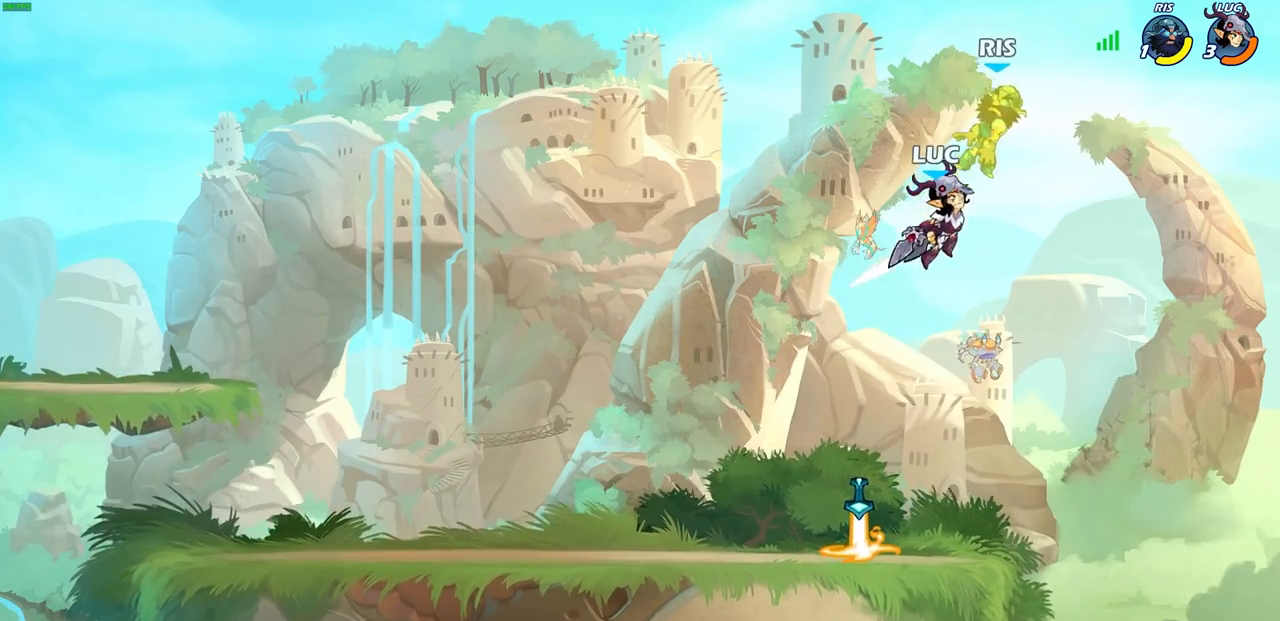
{"buttons": [], "left_stick": "up", "right_stick": "center", "events": [[100, "left_stick", "up-right"], [117, "CROSS", "down"], [167, "SQUARE", "down"], [250, "CROSS", "up"], [267, "SQUARE", "up"], [467, "left_stick", "up"]]}
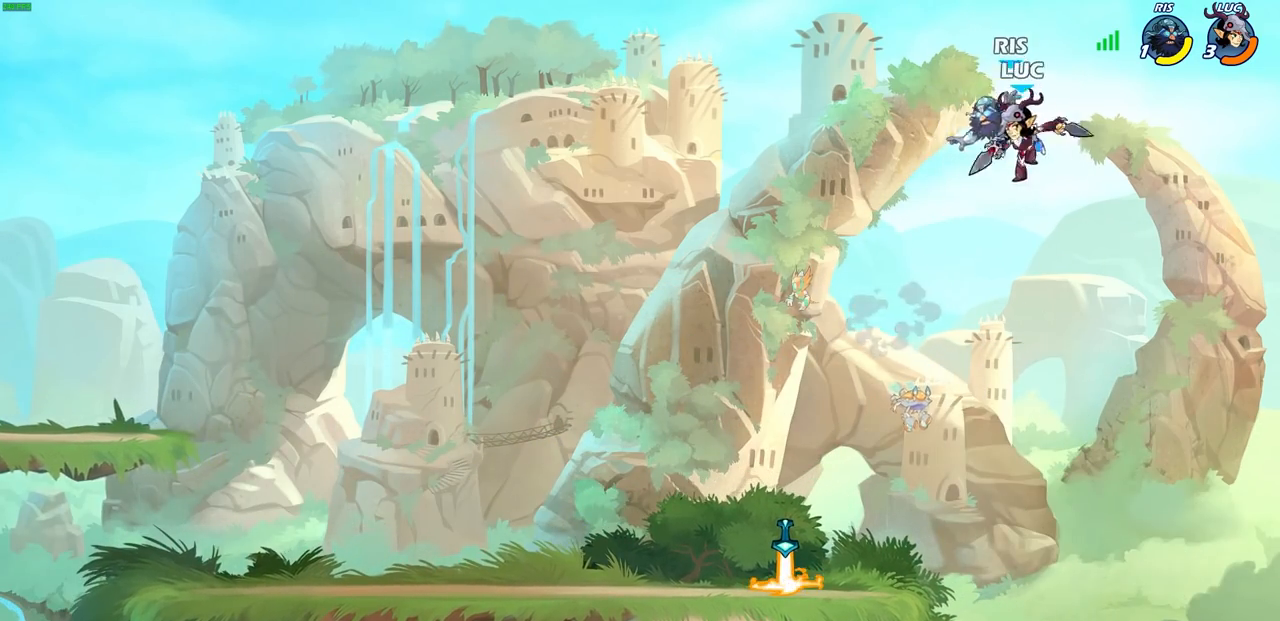
{"buttons": [], "left_stick": "down-left", "right_stick": "center", "events": [[100, "left_stick", "left"], [300, "left_stick", "down-left"], [367, "SQUARE", "down"], [467, "SQUARE", "up"]]}
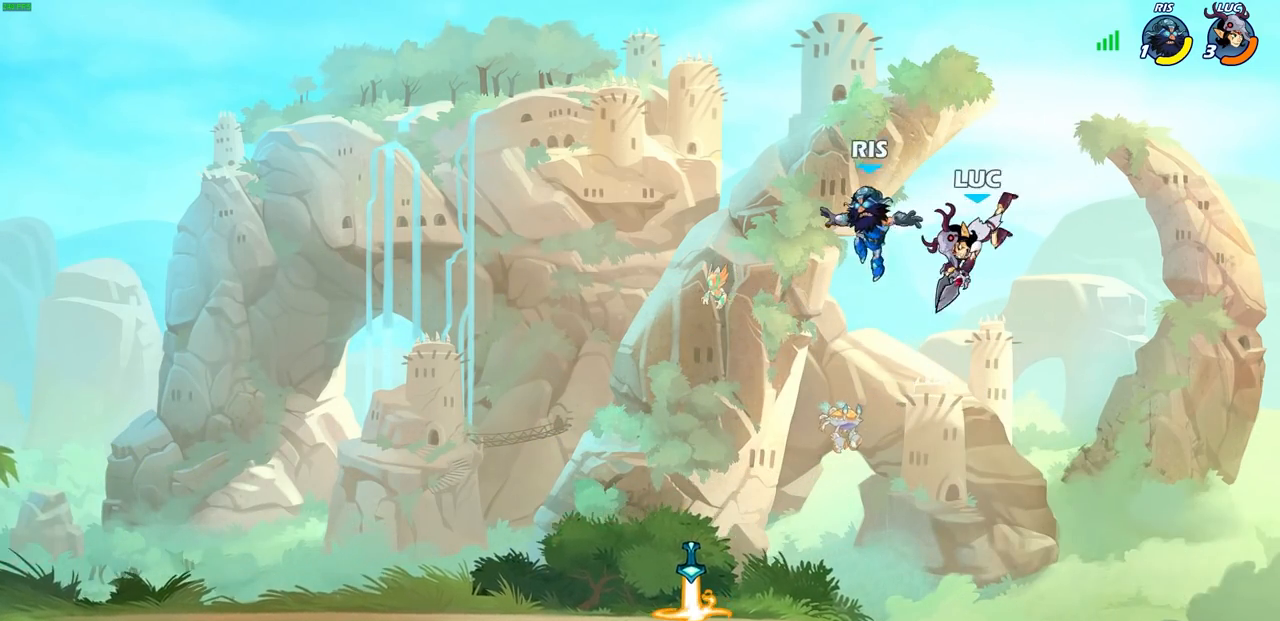
{"buttons": [], "left_stick": "left", "right_stick": "center", "events": [[33, "left_stick", "center"], [167, "left_stick", "left"]]}
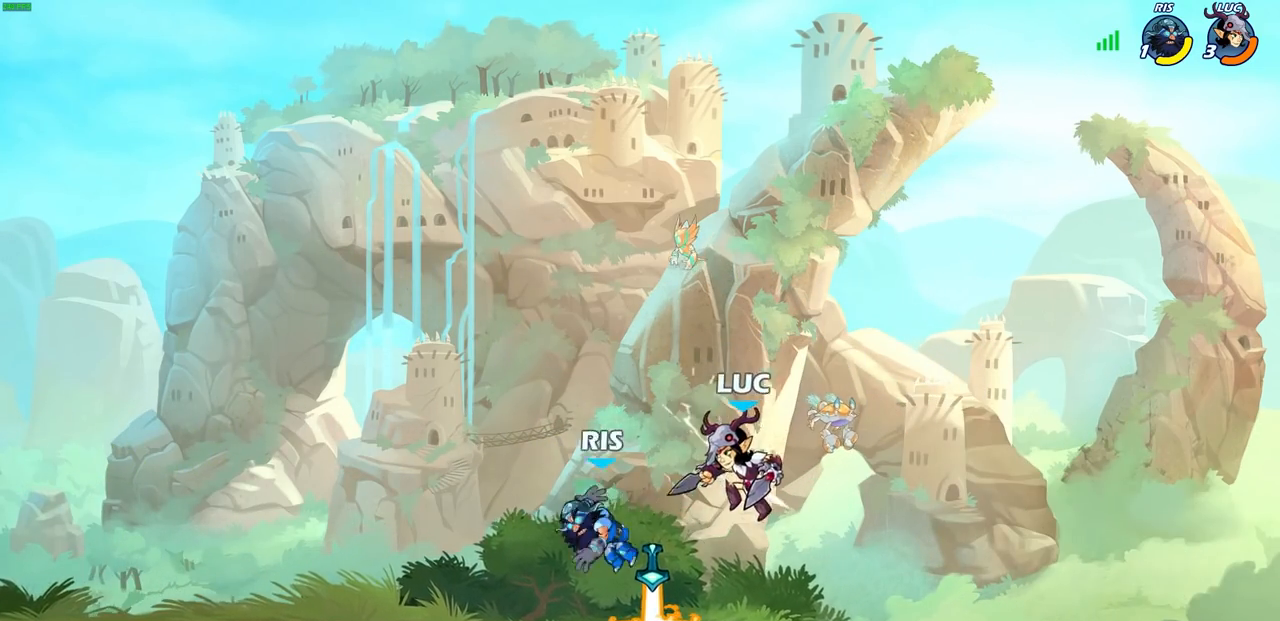
{"buttons": [], "left_stick": "center", "right_stick": "center", "events": [[100, "SQUARE", "down"], [183, "SQUARE", "up"], [217, "left_stick", "center"]]}
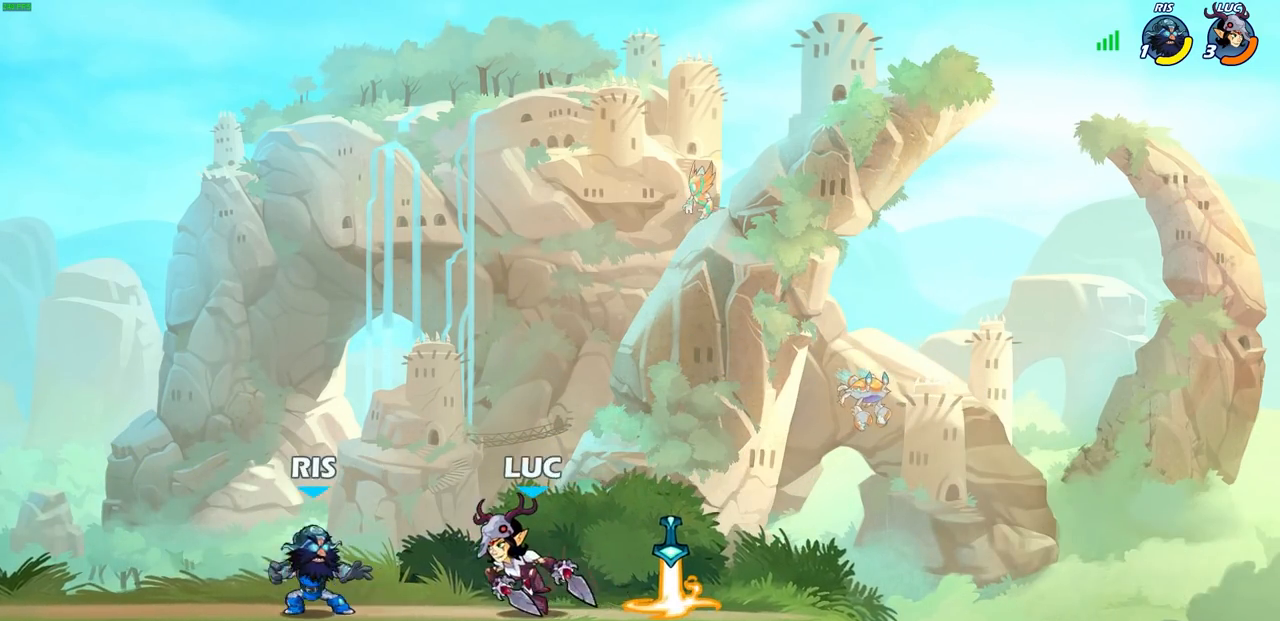
{"buttons": [], "left_stick": "center", "right_stick": "center", "events": [[167, "left_stick", "down"], [250, "SQUARE", "down"], [367, "SQUARE", "up"], [417, "left_stick", "center"]]}
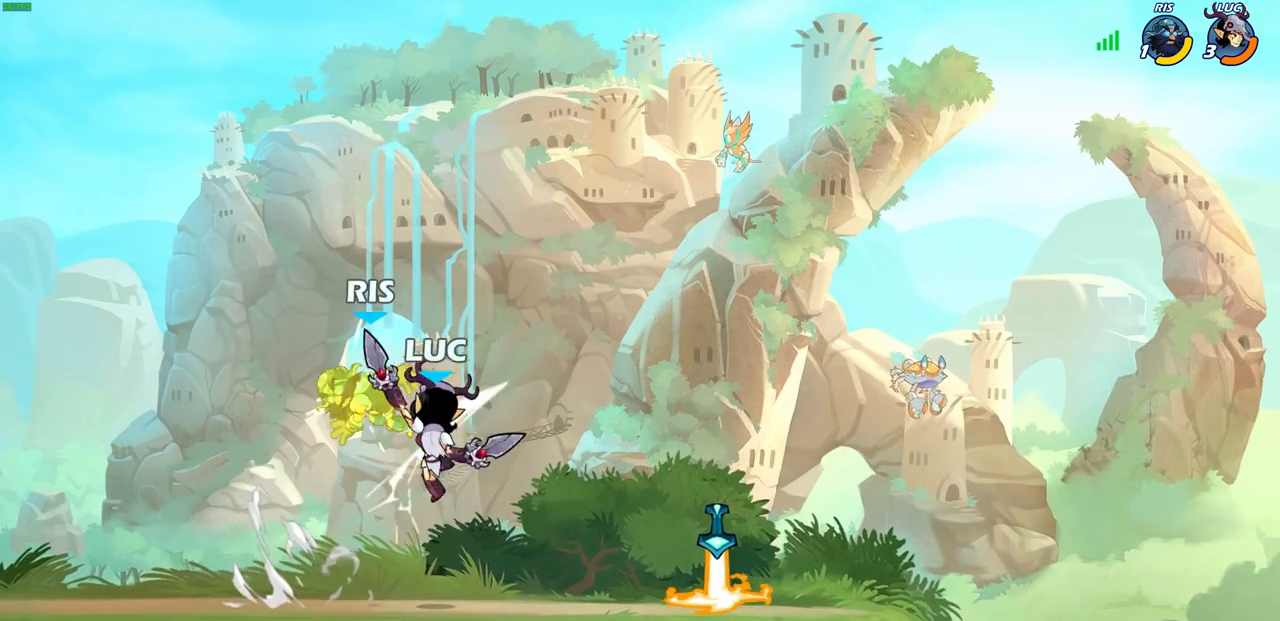
{"buttons": [], "left_stick": "center", "right_stick": "center", "events": [[167, "CIRCLE", "down"], [233, "CIRCLE", "up"]]}
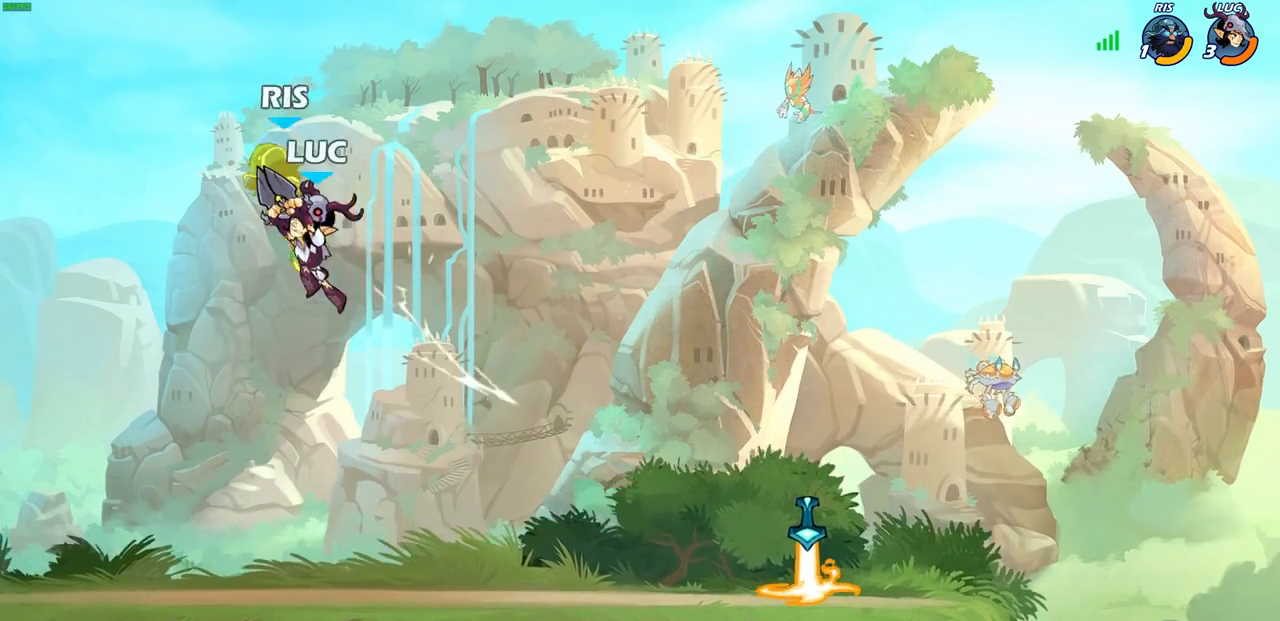
{"buttons": ["R2"], "left_stick": "left", "right_stick": "center", "events": [[383, "R2", "down"], [467, "left_stick", "left"]]}
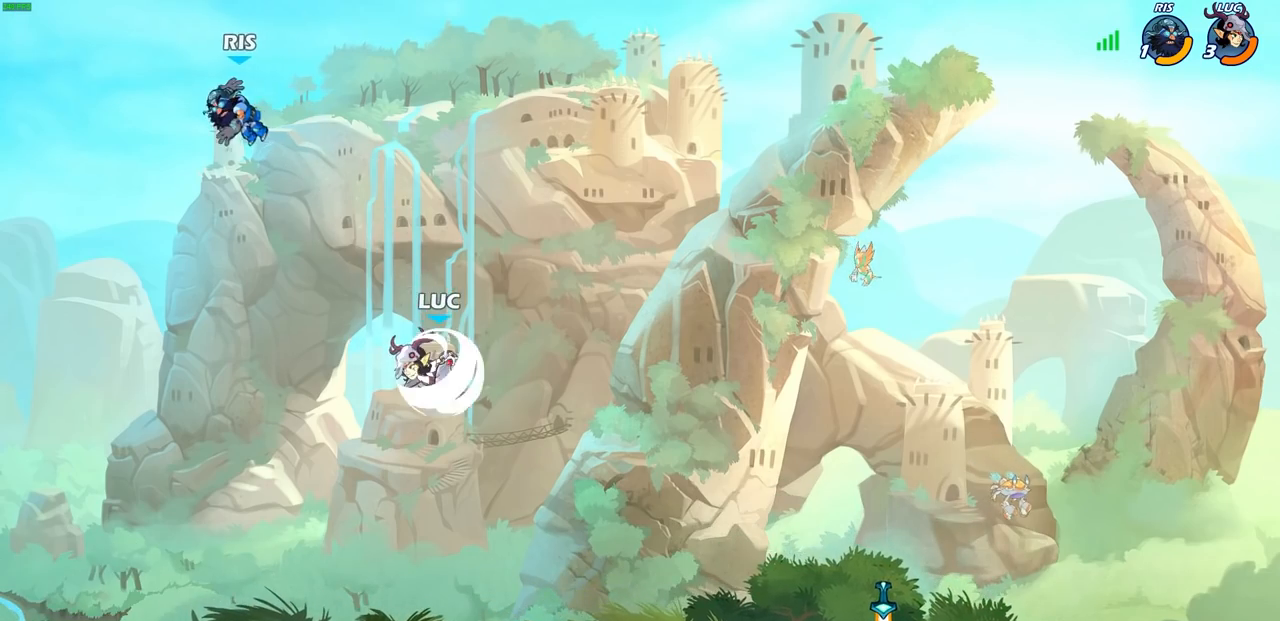
{"buttons": ["CIRCLE"], "left_stick": "center", "right_stick": "center", "events": [[67, "CIRCLE", "down"], [100, "R2", "up"], [217, "left_stick", "center"]]}
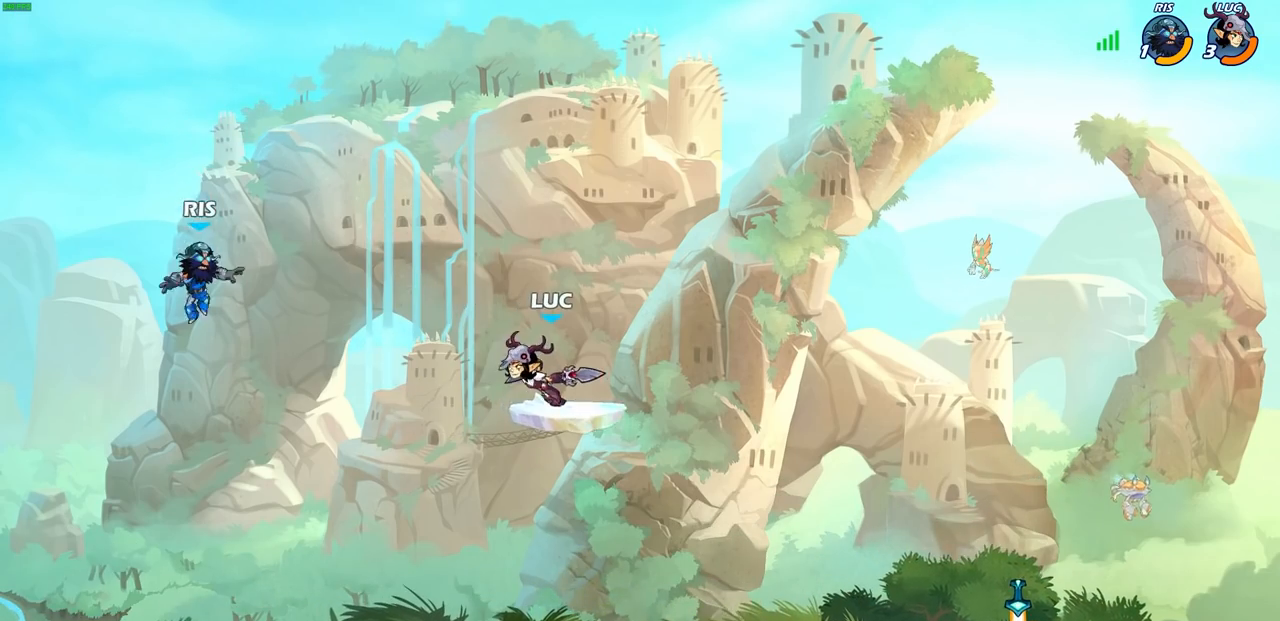
{"buttons": [], "left_stick": "right", "right_stick": "center", "events": [[383, "CIRCLE", "up"], [450, "left_stick", "right"]]}
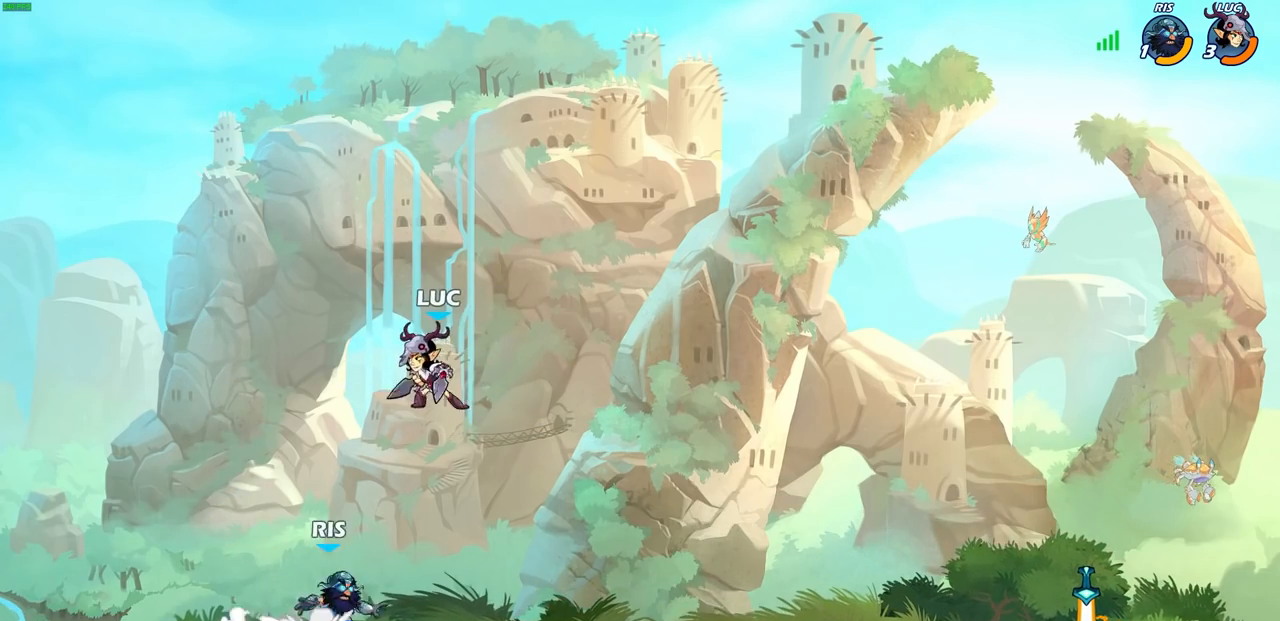
{"buttons": [], "left_stick": "center", "right_stick": "center", "events": [[67, "left_stick", "down-right"], [150, "SQUARE", "down"], [250, "SQUARE", "up"], [317, "left_stick", "center"]]}
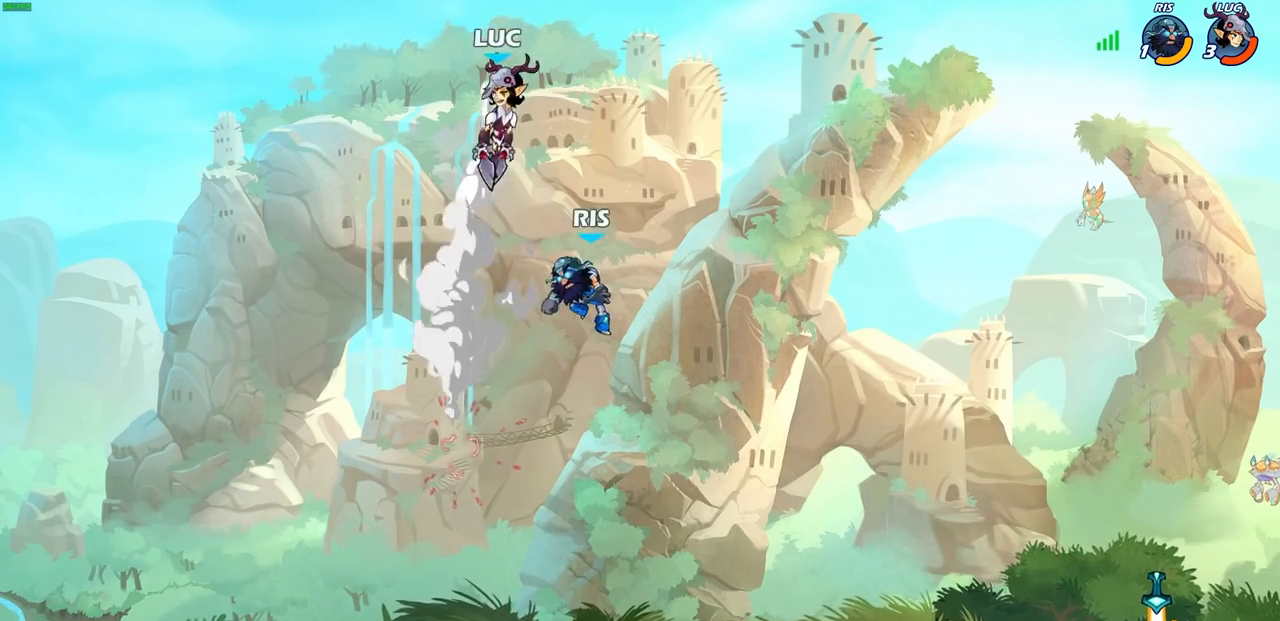
{"buttons": [], "left_stick": "down-right", "right_stick": "center", "events": [[67, "left_stick", "right"], [250, "R2", "down"], [383, "left_stick", "down-right"], [433, "R2", "up"]]}